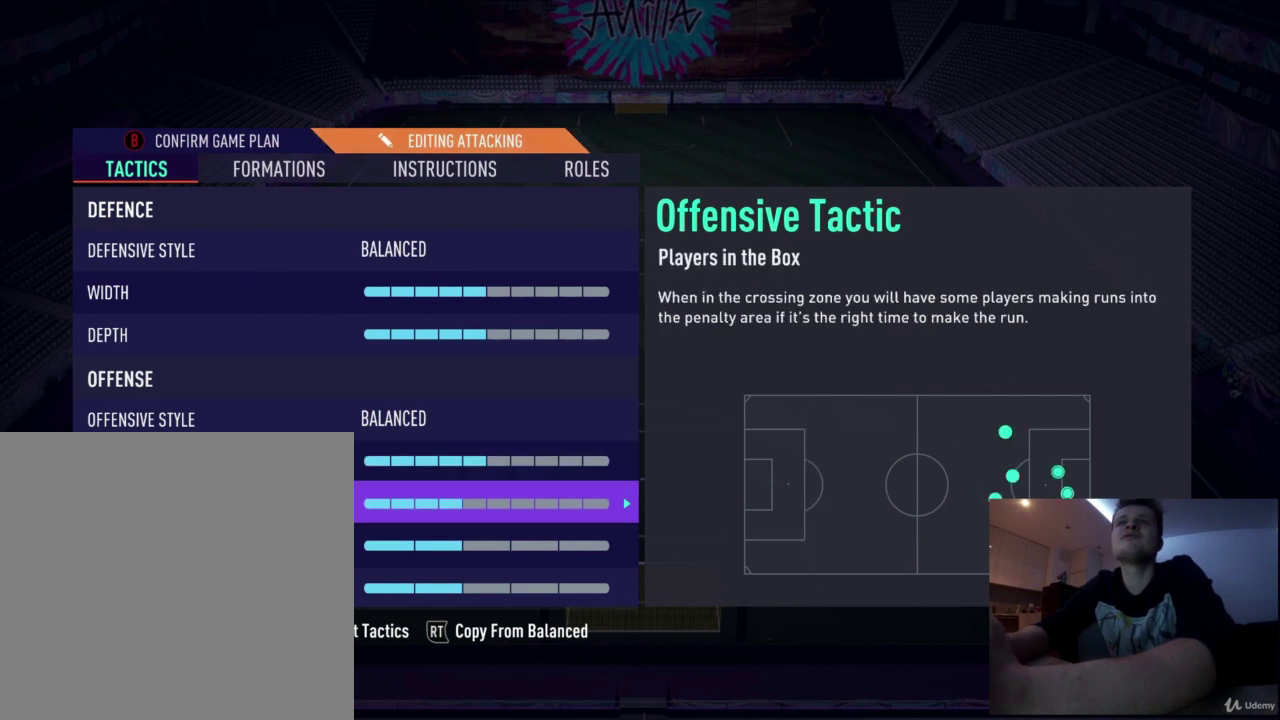
Gameplay with a controller (PlayStation layout); each line is a JSON object with the inputs held at the frame after it (dt_ms = milliseconds from this image to that frame). "events" lists button and stick changes between this image and that frame as [ms after this image, input, new state], when the widget could be followed in between.
{"dt_ms": 709, "buttons": [], "left_stick": "down", "right_stick": "center", "events": [[626, "left_stick", "down"]]}
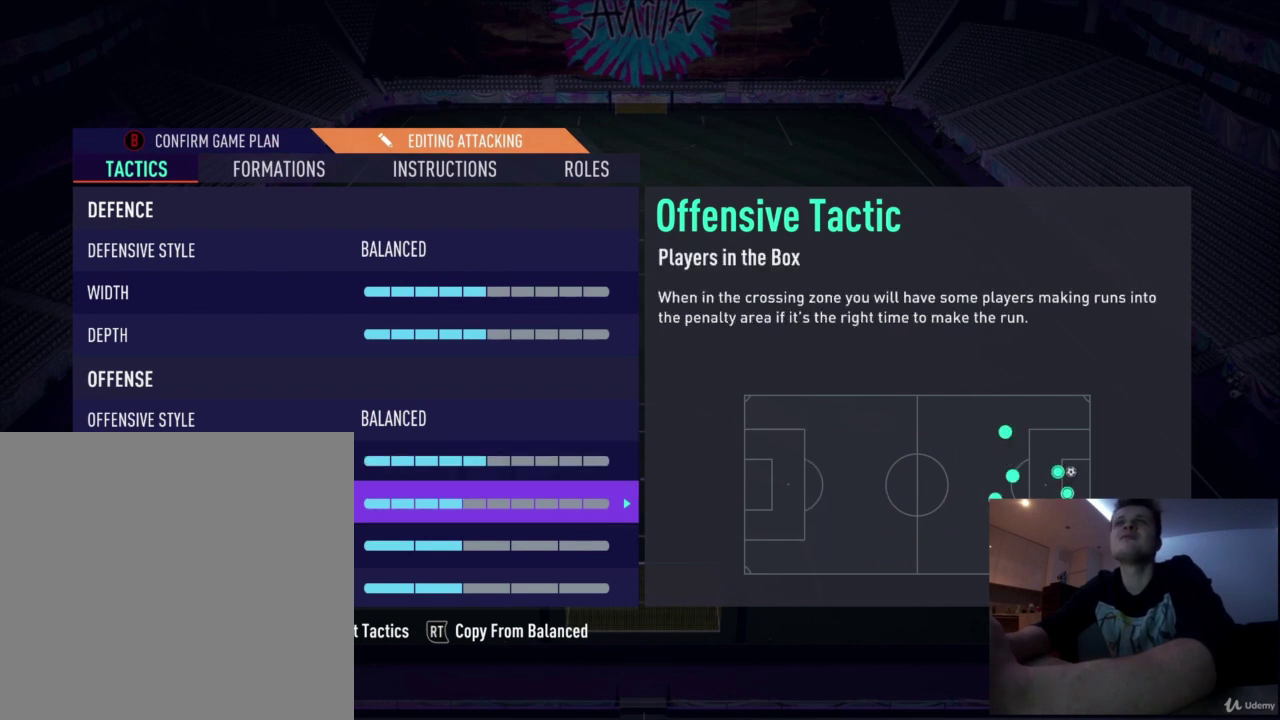
{"dt_ms": 292, "buttons": [], "left_stick": "center", "right_stick": "center", "events": [[42, "left_stick", "center"]]}
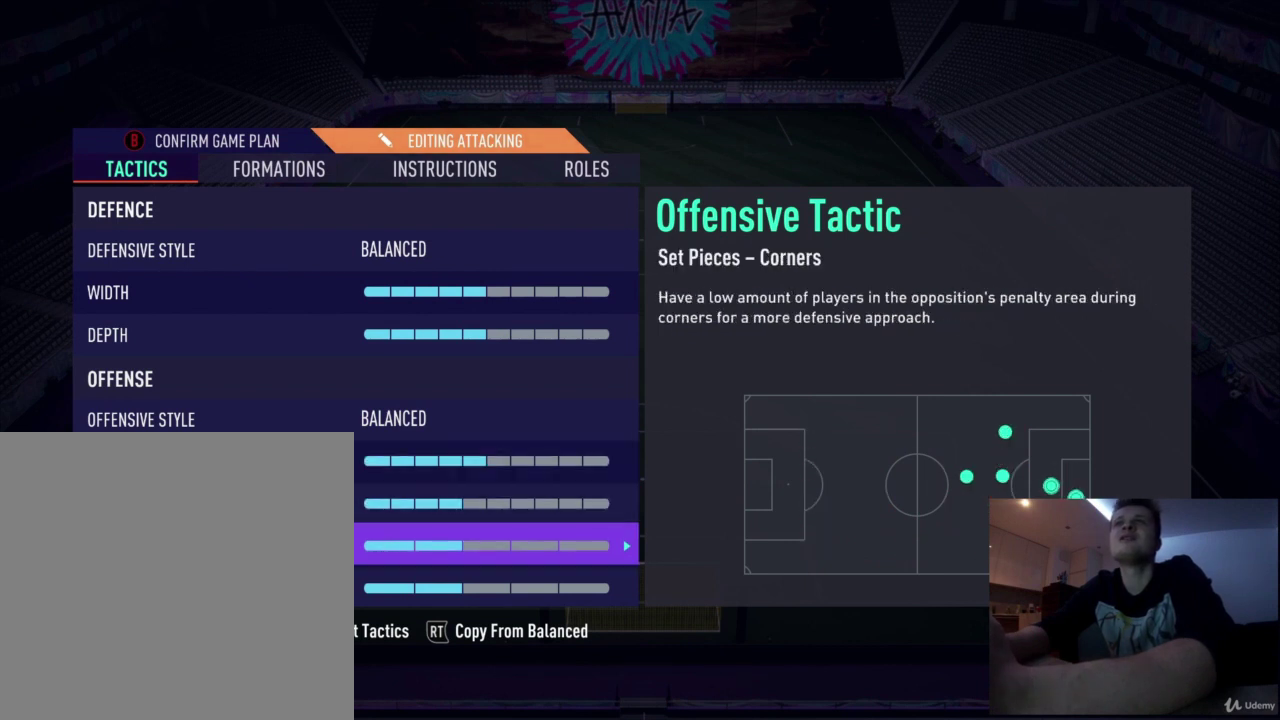
{"dt_ms": 500, "buttons": [], "left_stick": "center", "right_stick": "center", "events": []}
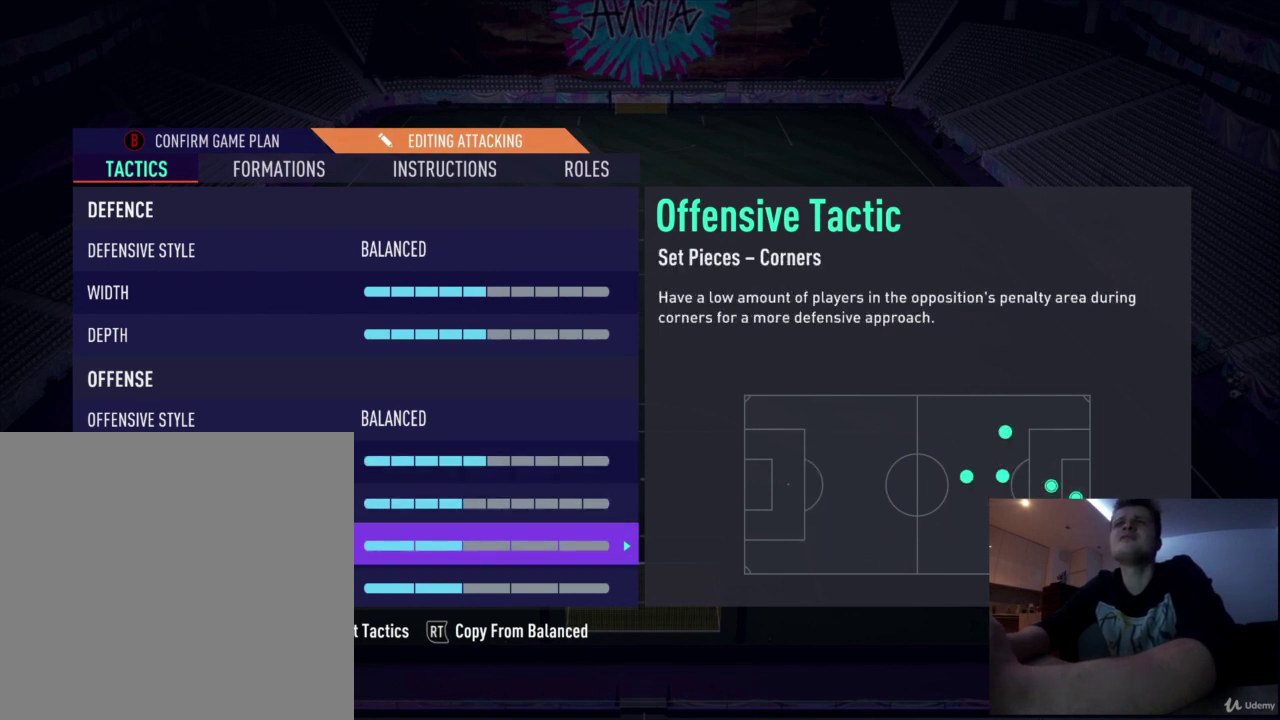
{"dt_ms": 501, "buttons": [], "left_stick": "center", "right_stick": "center", "events": [[167, "left_stick", "down"], [292, "left_stick", "center"]]}
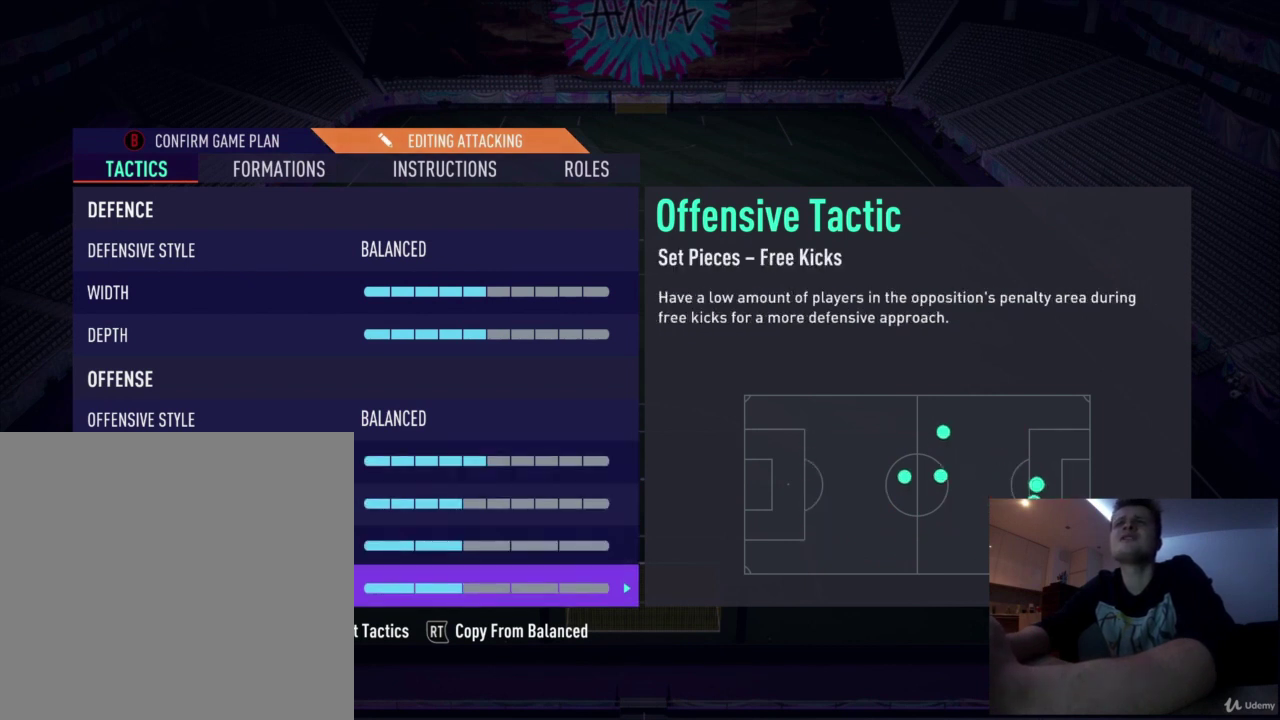
{"dt_ms": 375, "buttons": ["R1"], "left_stick": "center", "right_stick": "center", "events": [[375, "R1", "down"]]}
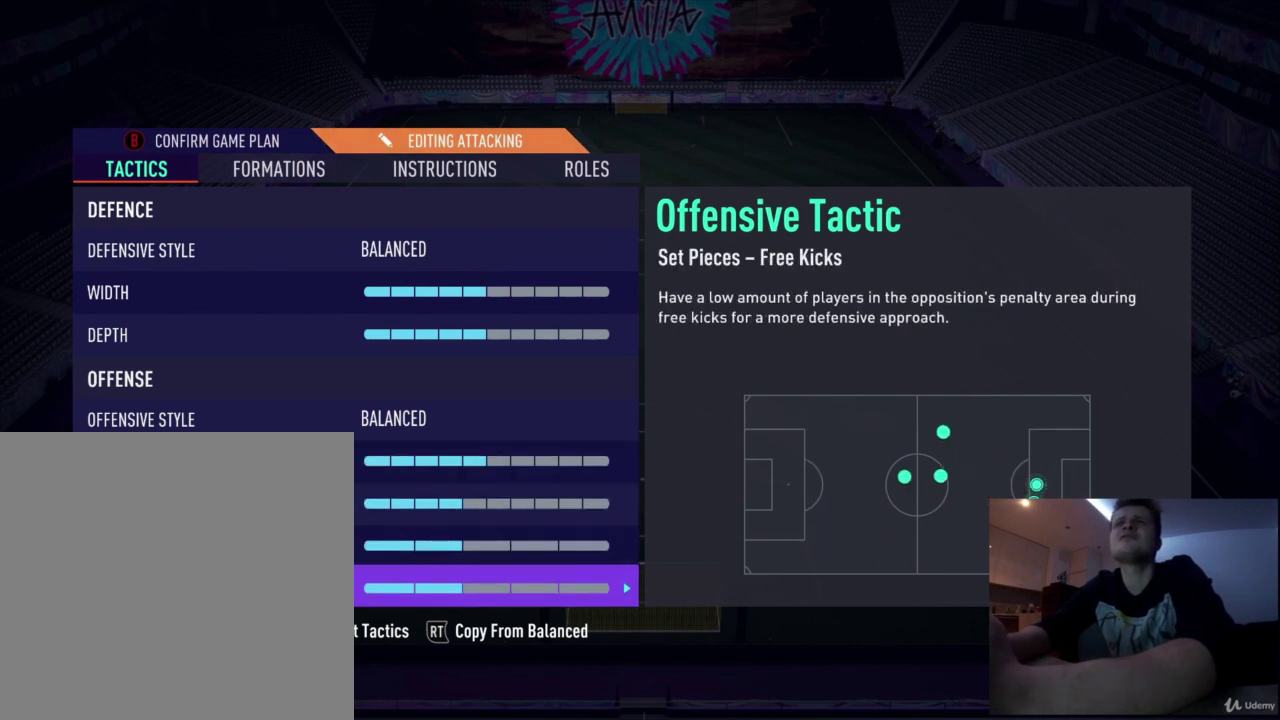
{"dt_ms": 417, "buttons": [], "left_stick": "center", "right_stick": "center", "events": [[125, "R1", "up"]]}
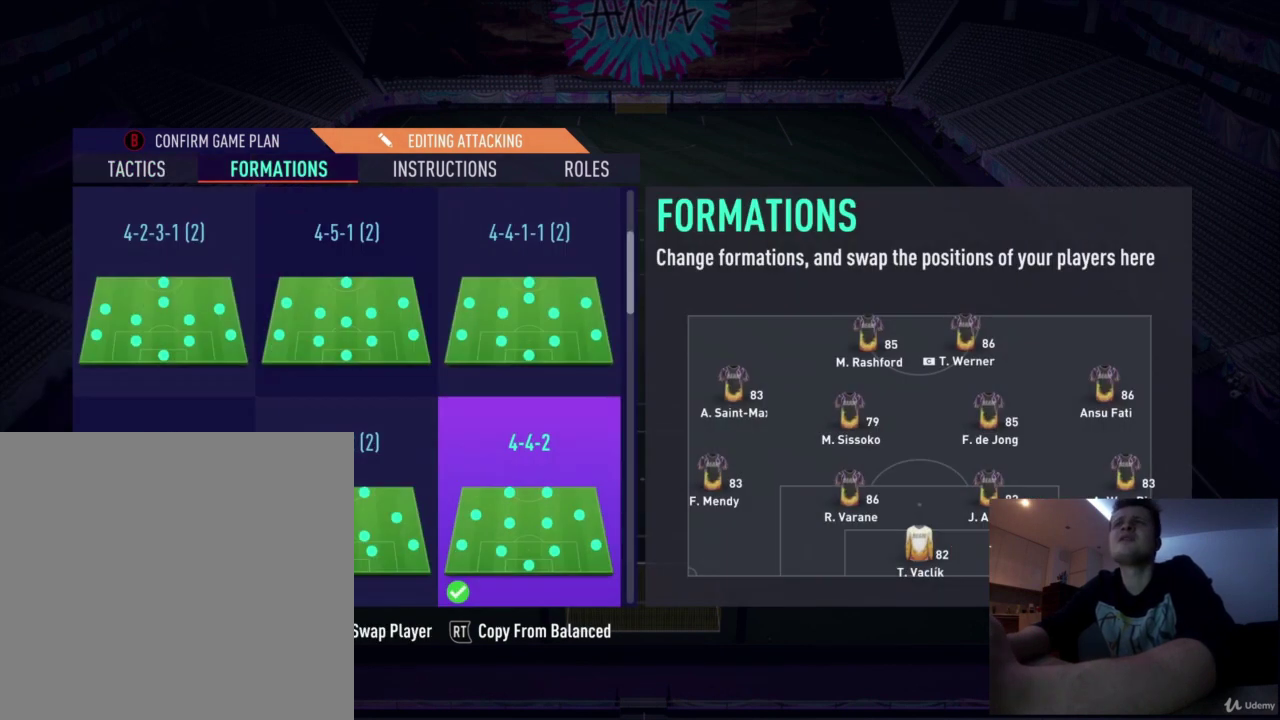
{"dt_ms": 501, "buttons": [], "left_stick": "center", "right_stick": "center", "events": [[167, "R1", "down"], [251, "R1", "up"]]}
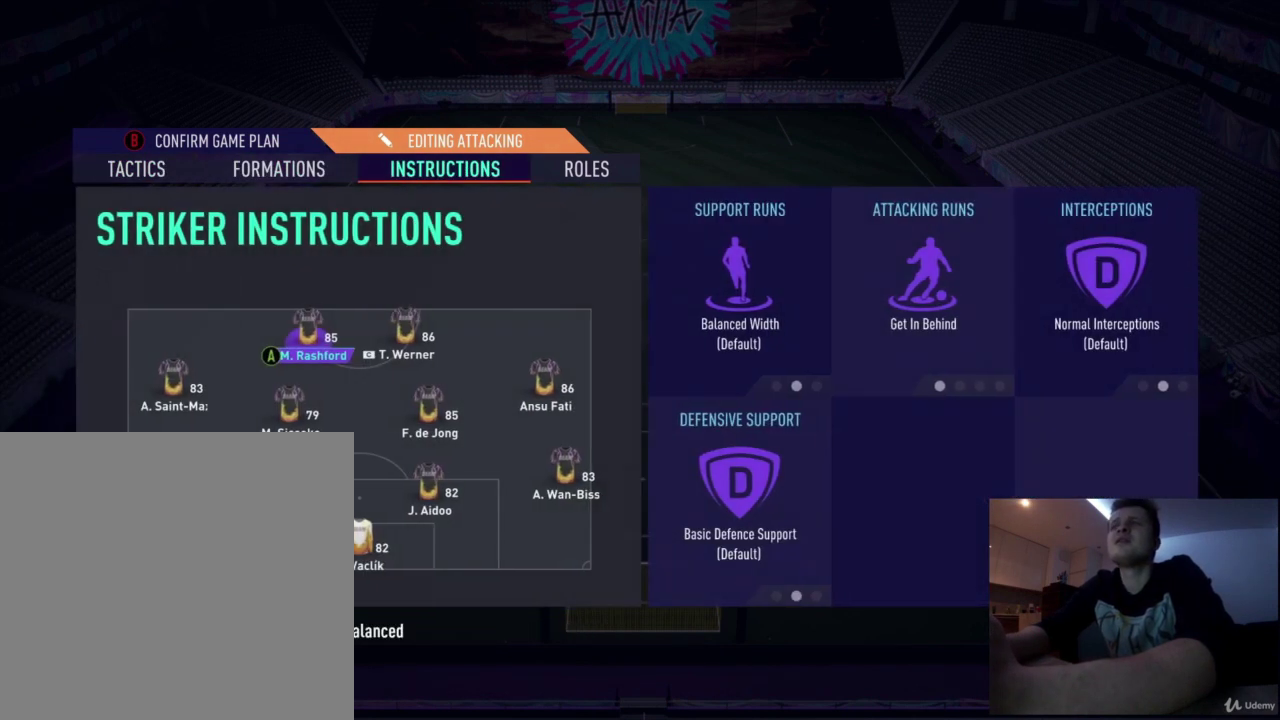
{"dt_ms": 709, "buttons": [], "left_stick": "center", "right_stick": "center", "events": []}
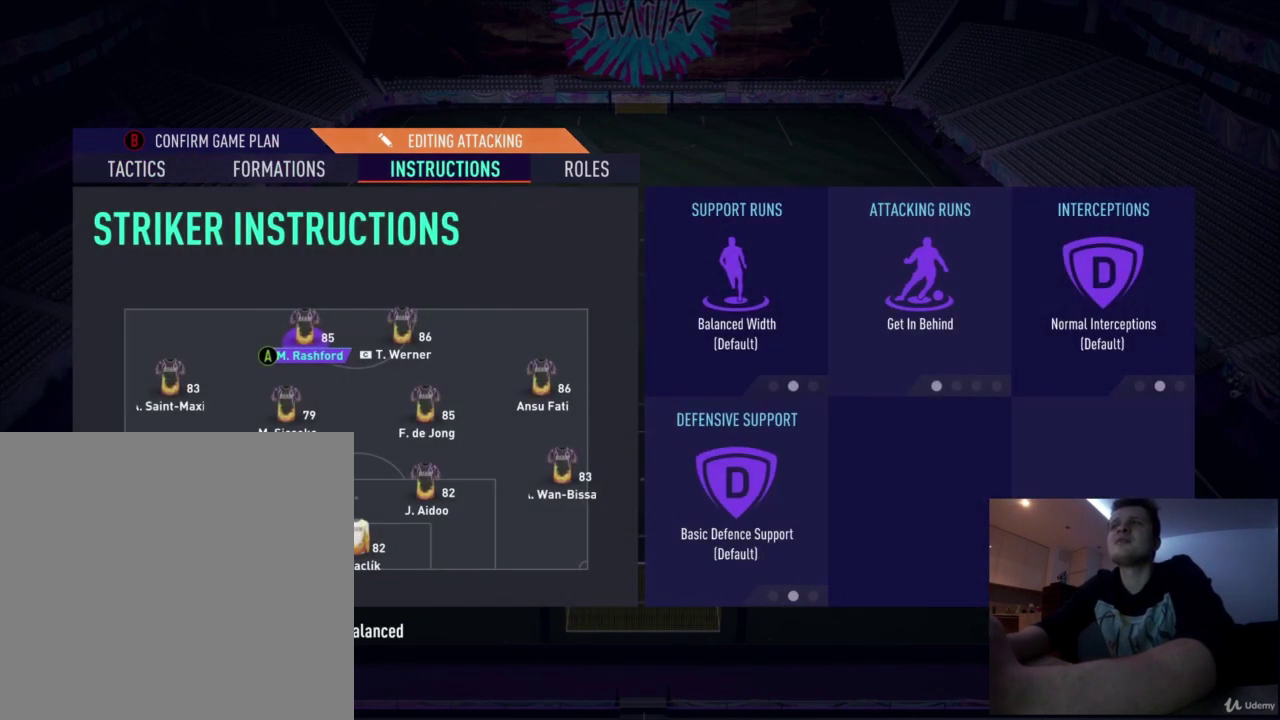
{"dt_ms": 500, "buttons": [], "left_stick": "center", "right_stick": "center", "events": [[42, "left_stick", "down"], [417, "left_stick", "center"]]}
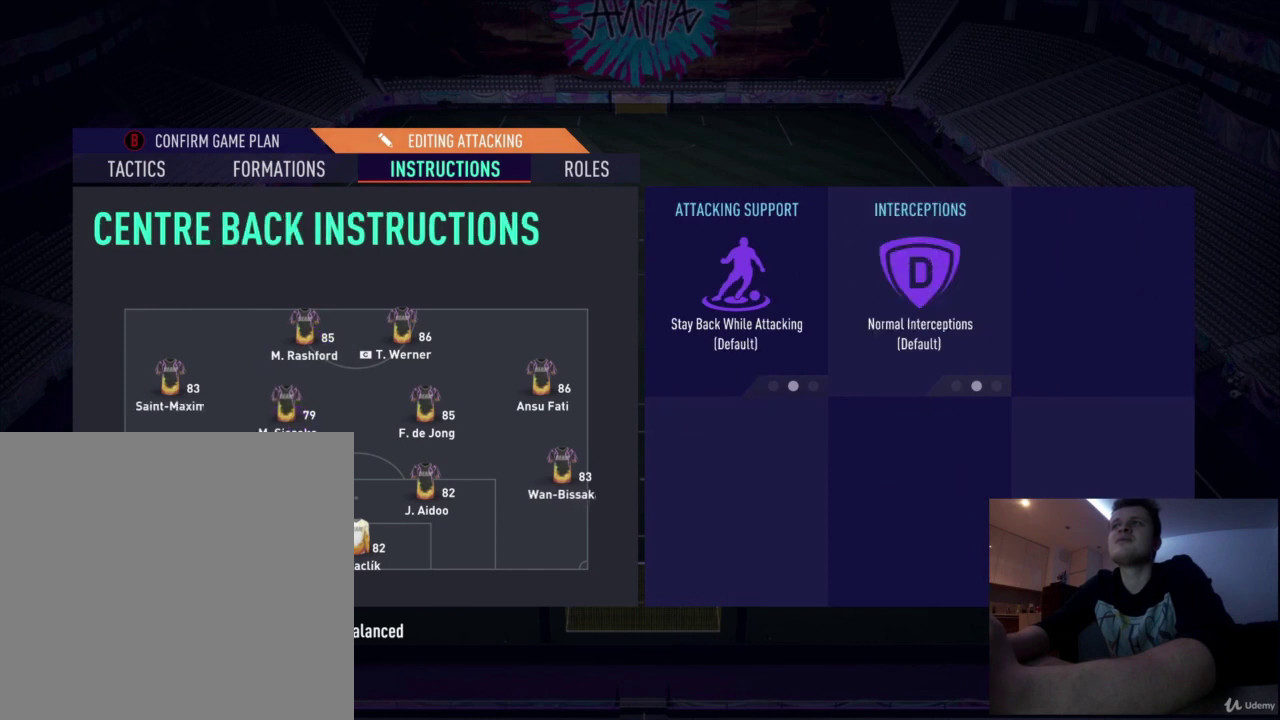
{"dt_ms": 501, "buttons": [], "left_stick": "center", "right_stick": "center", "events": []}
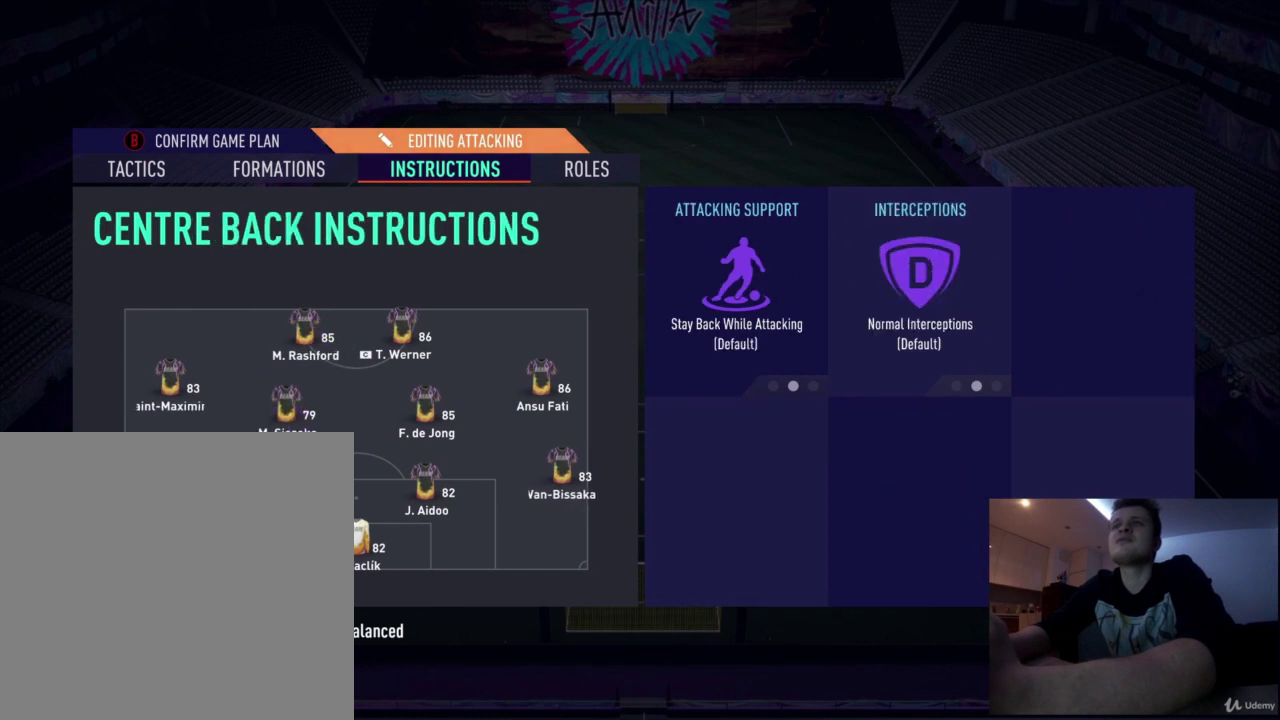
{"dt_ms": 500, "buttons": [], "left_stick": "right", "right_stick": "center", "events": [[500, "left_stick", "right"]]}
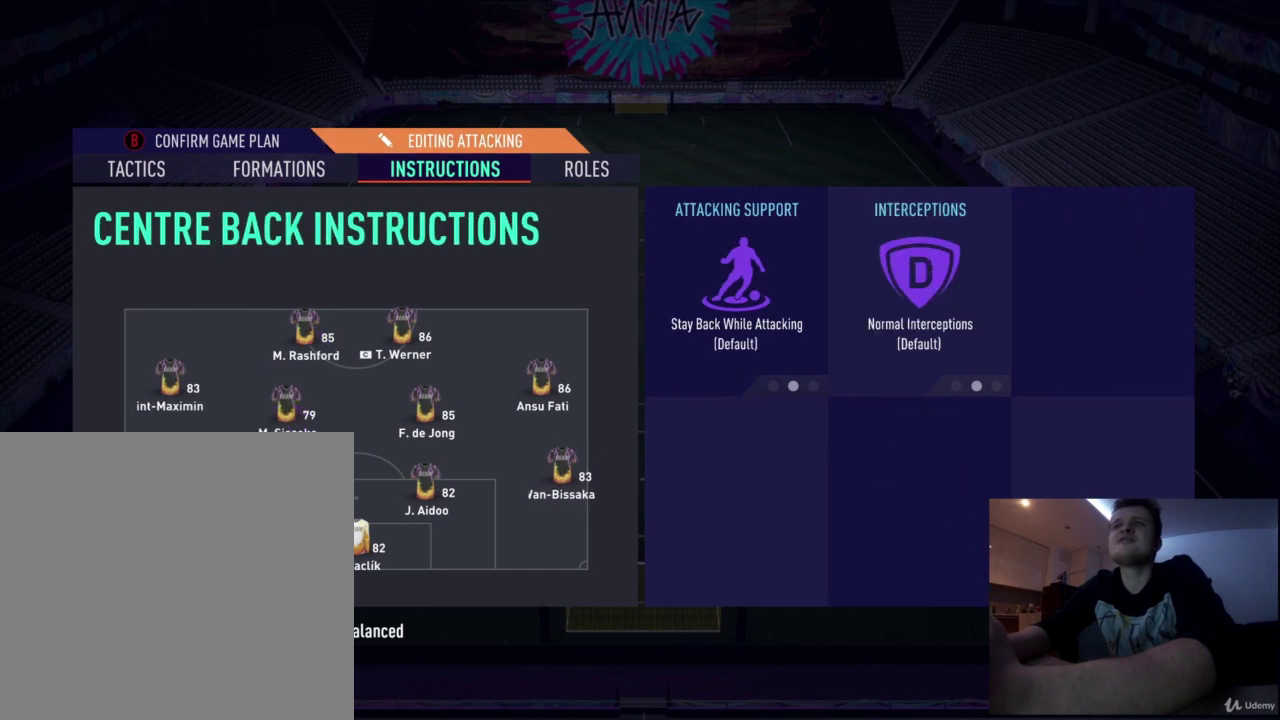
{"dt_ms": 501, "buttons": [], "left_stick": "down", "right_stick": "center", "events": [[126, "left_stick", "center"], [459, "left_stick", "down"]]}
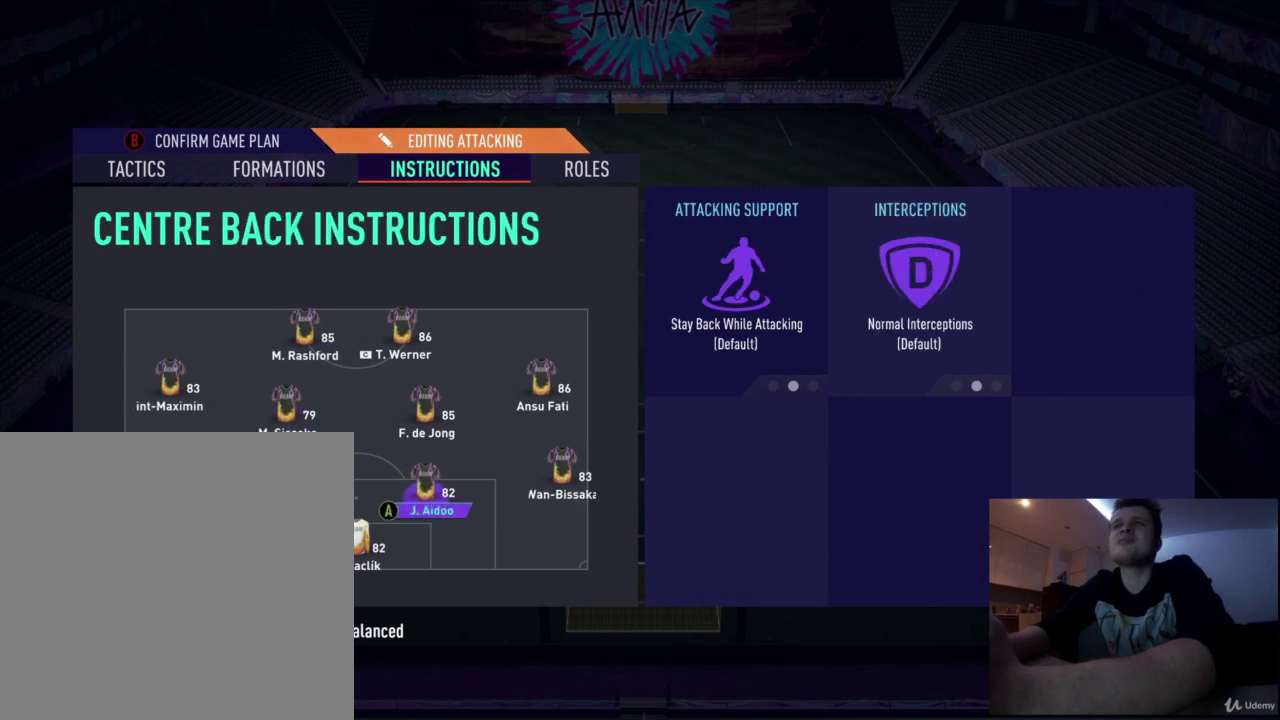
{"dt_ms": 500, "buttons": [], "left_stick": "center", "right_stick": "center", "events": [[83, "left_stick", "center"]]}
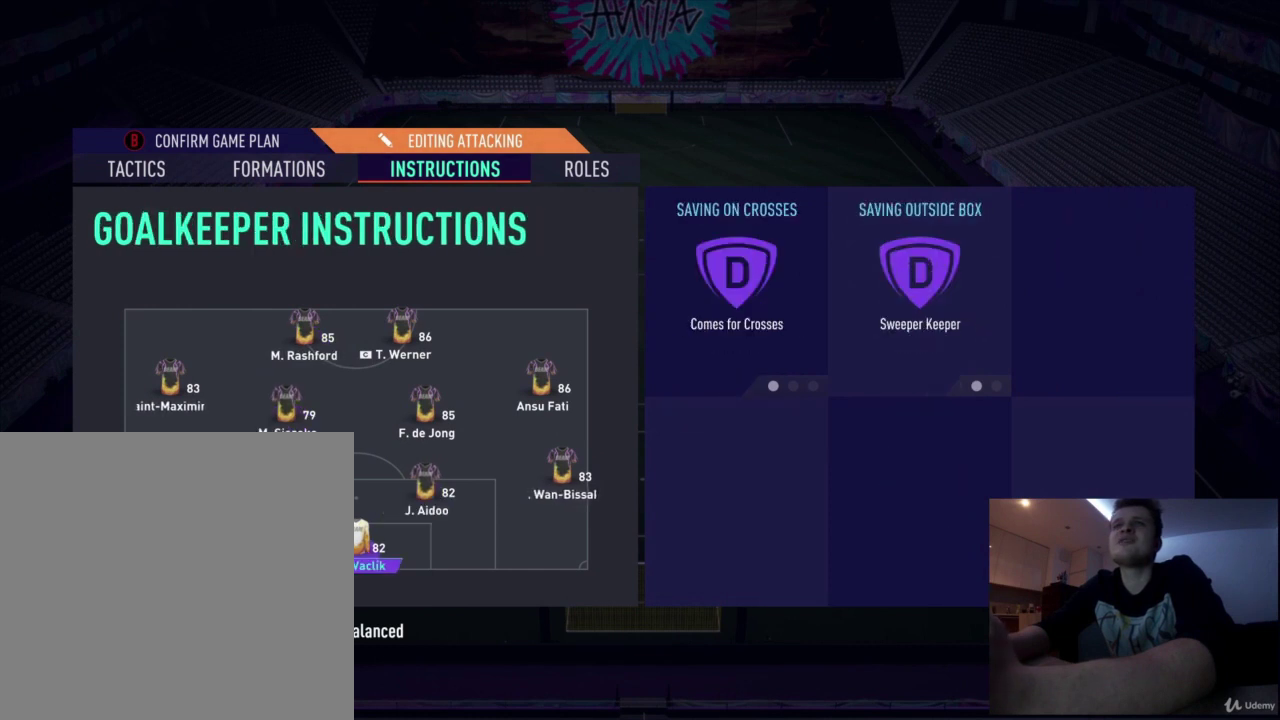
{"dt_ms": 501, "buttons": [], "left_stick": "center", "right_stick": "center", "events": []}
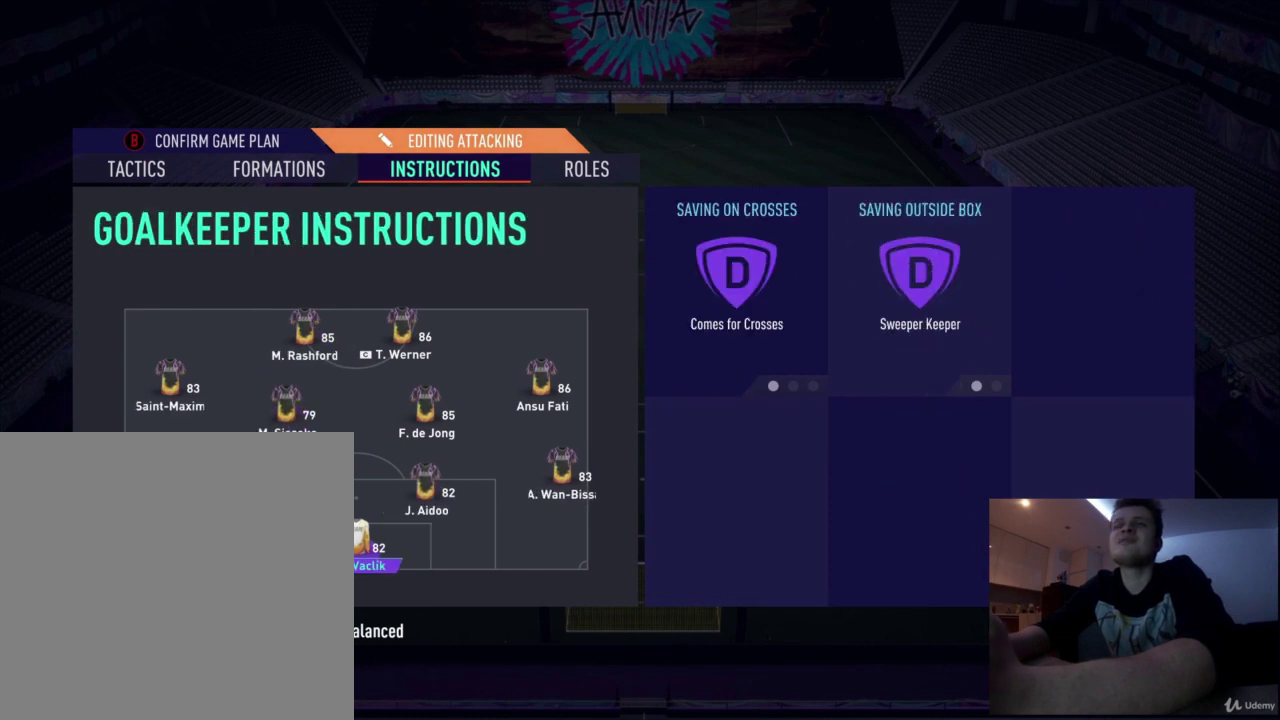
{"dt_ms": 500, "buttons": [], "left_stick": "up-right", "right_stick": "center", "events": [[417, "left_stick", "up-right"]]}
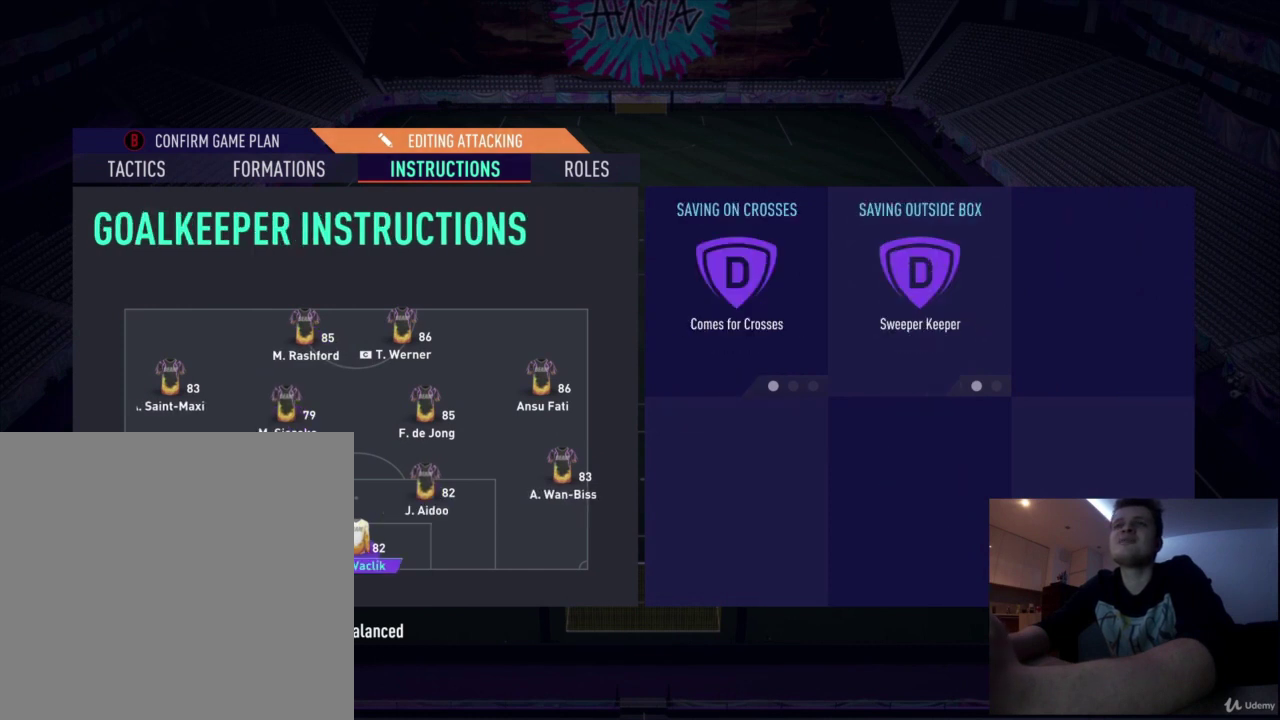
{"dt_ms": 376, "buttons": [], "left_stick": "left", "right_stick": "center", "events": [[84, "left_stick", "center"], [376, "left_stick", "left"]]}
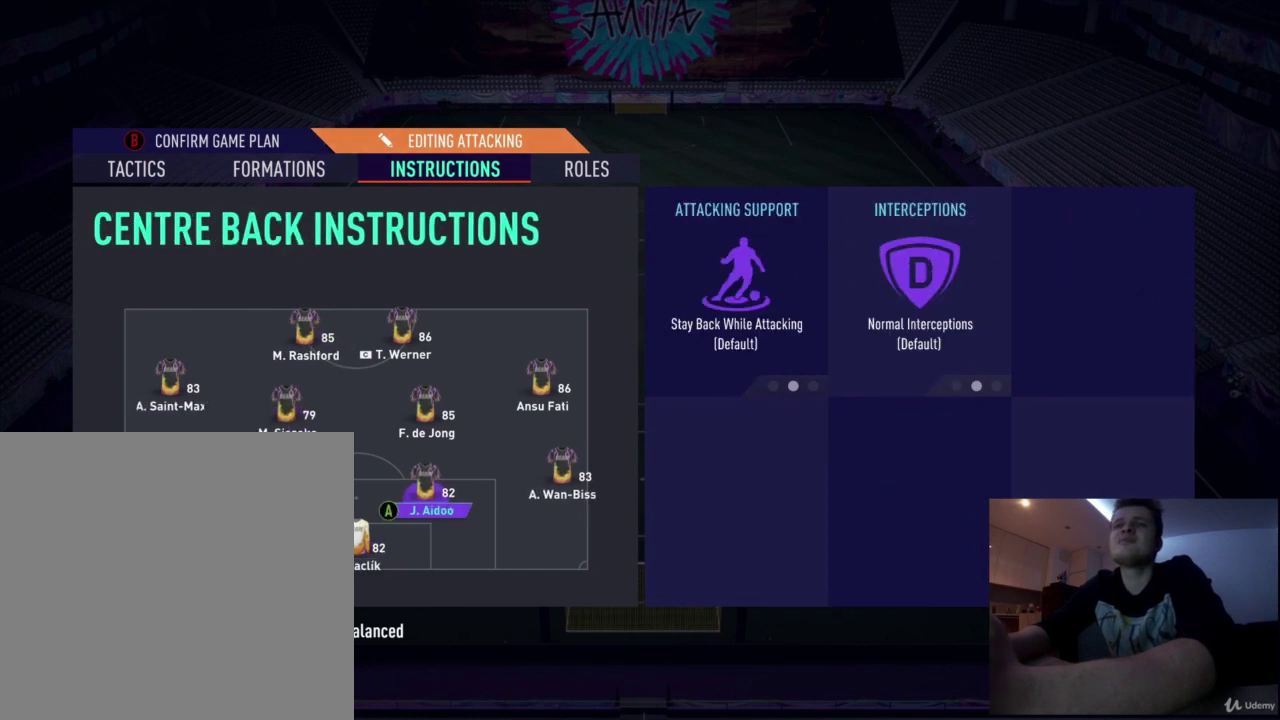
{"dt_ms": 792, "buttons": [], "left_stick": "center", "right_stick": "center", "events": [[167, "left_stick", "center"], [667, "left_stick", "right"], [792, "left_stick", "center"]]}